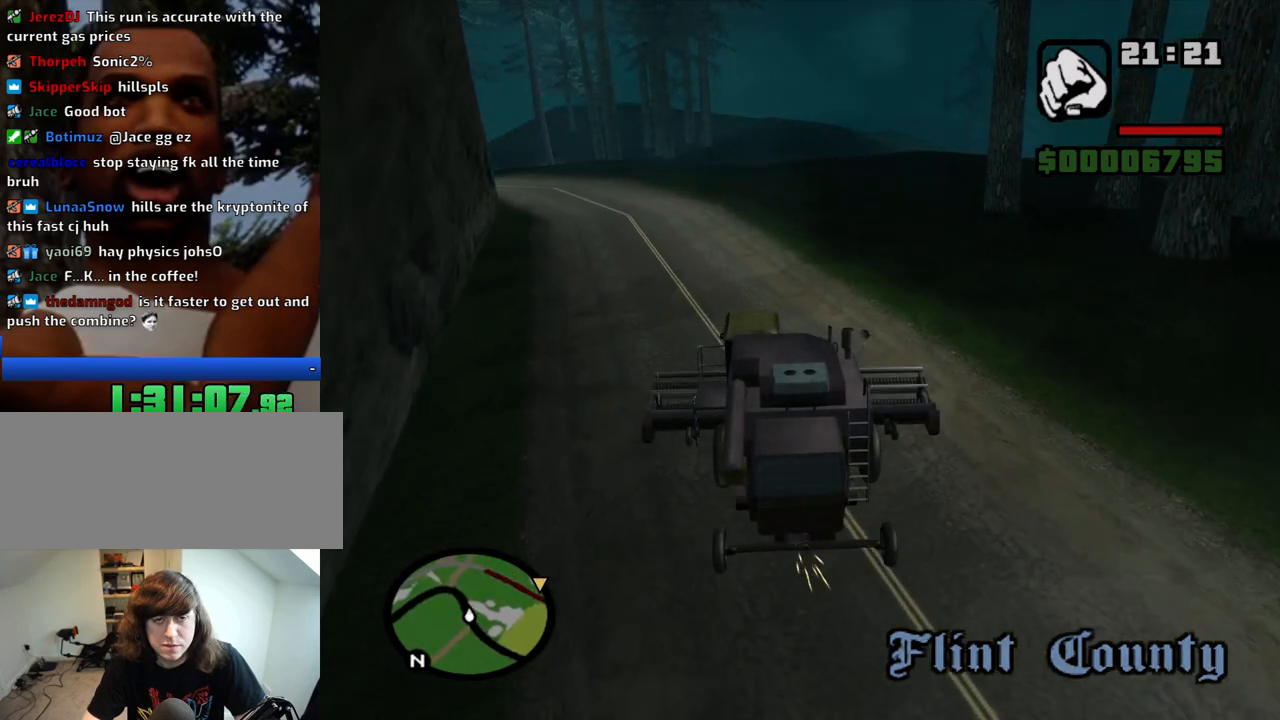
Gameplay with keyboard and mouse; each line is a JSON object with the keys and mouse buttons held at the frame after it. "events" lists presses ("down") and releases ("up") of "1", "2", "3", "4", "5", "6", "8", "a", "alt", "c", "ctrl", "d", "down", "e", "escape", "f", "f1", "f2", "f3", "g", "h", "left", "num2", "q", "r", "right", "s", "shift", "space", "t", "tab", "up", "v", "w", "x", "z", "mouse_left", "mouse_middle", "mouse_right", "mouse_wheel_up" and "mouse_wheel_down" between this image and that frame as [ms after this image, input, new state], when the widget could be followed in between. "mouse_left", "mouse_middle", "mouse_right", "mouse_wheel_up", "mouse_wheel_down" = the "left", "middle", "right", "wheel_up", "wheel_down" buttons of the "mouse" list. No other keys are recorded. Mouse movement is not recorded.
{"keys": ["w"], "mouse": [], "events": [[183, "6", "down"], [316, "6", "up"]]}
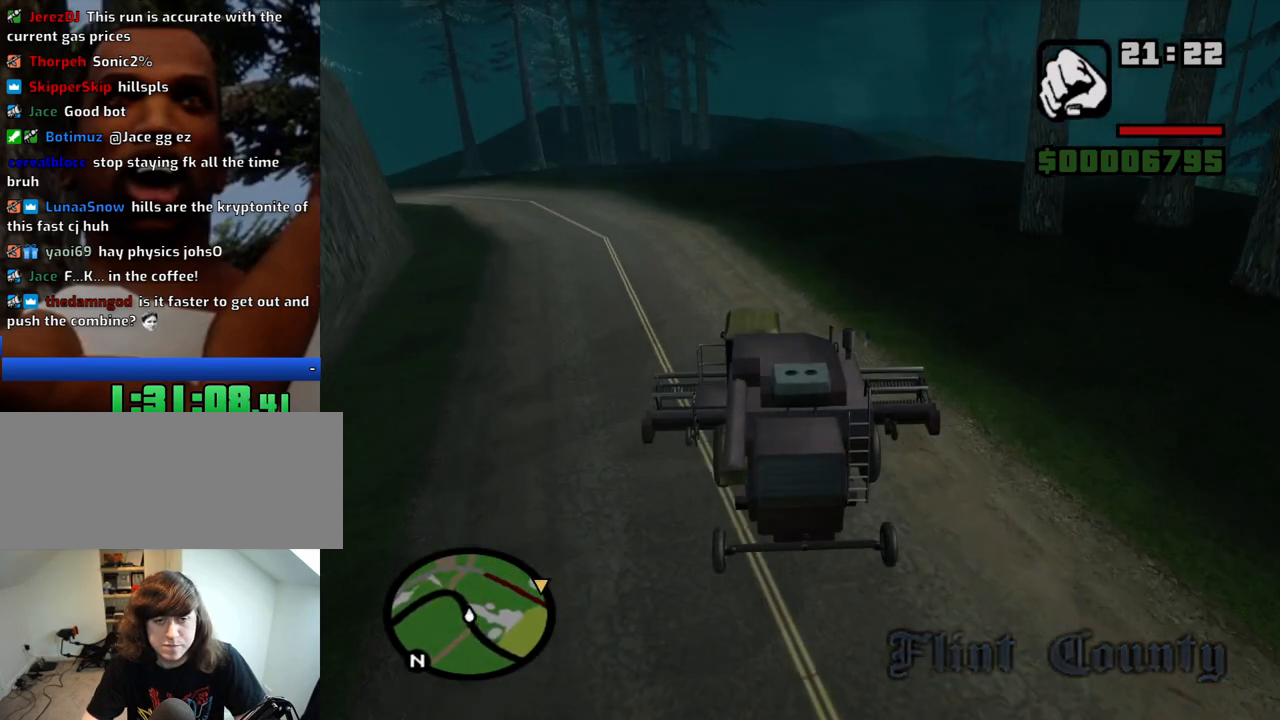
{"keys": ["6", "w"], "mouse": [], "events": [[16, "6", "down"], [16, "a", "down"], [66, "a", "up"], [150, "6", "up"], [300, "6", "down"]]}
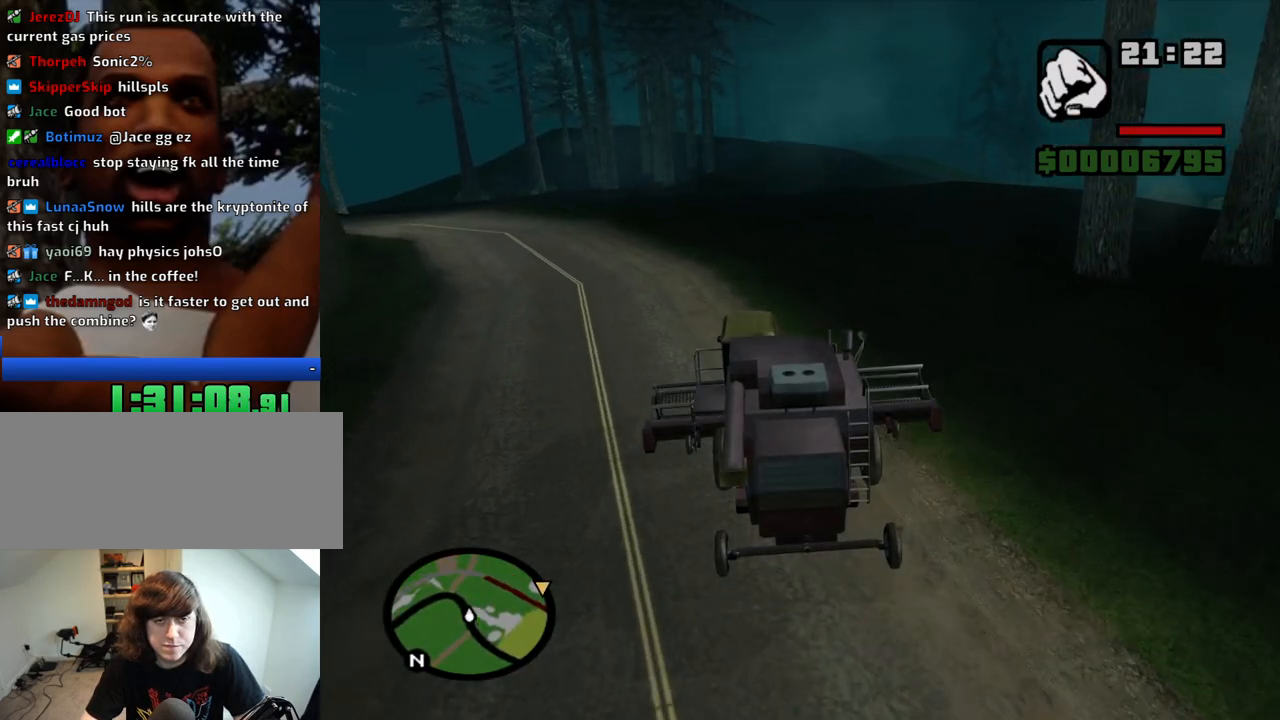
{"keys": ["w"], "mouse": [], "events": [[116, "6", "up"]]}
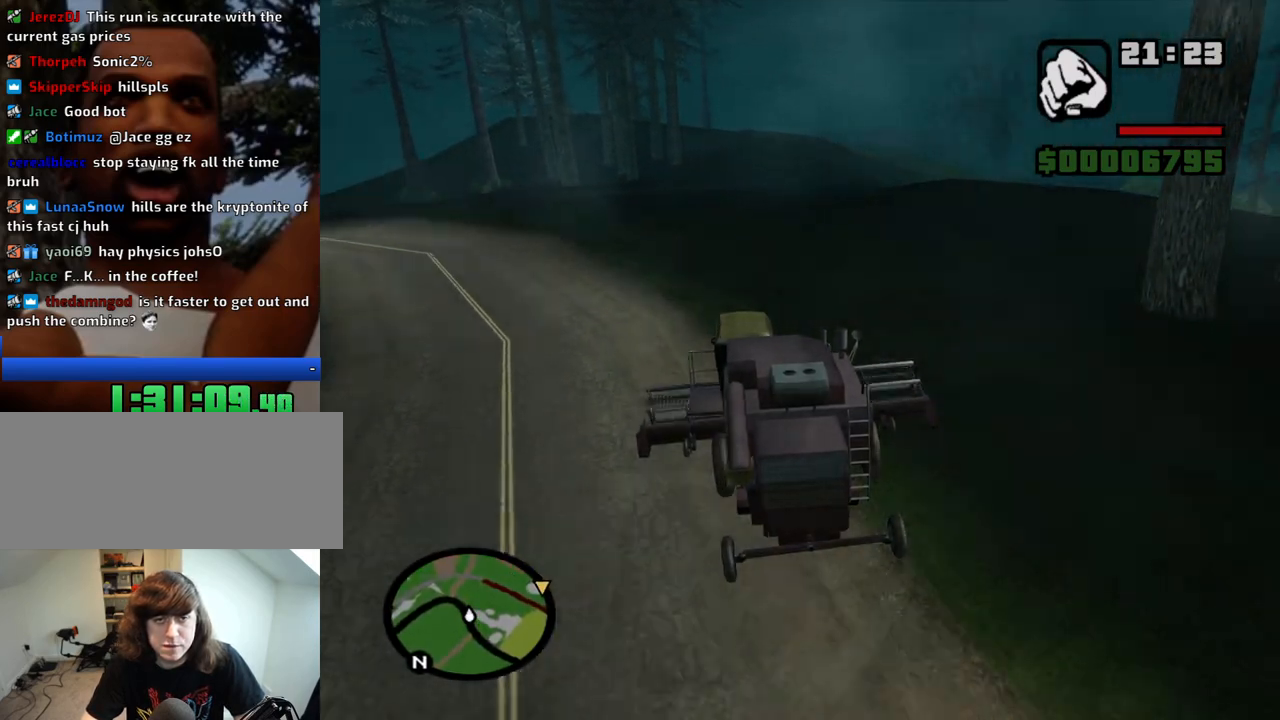
{"keys": ["w"], "mouse": [], "events": [[416, "d", "down"], [466, "d", "up"]]}
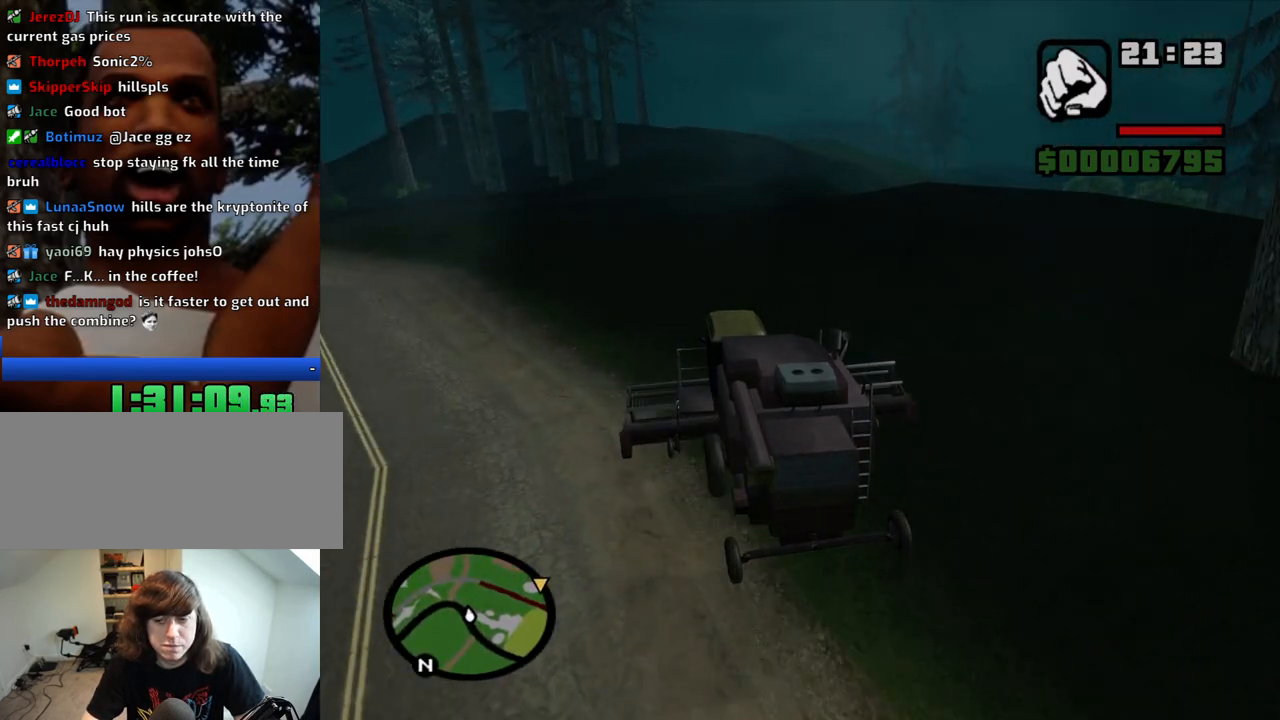
{"keys": ["w"], "mouse": [], "events": []}
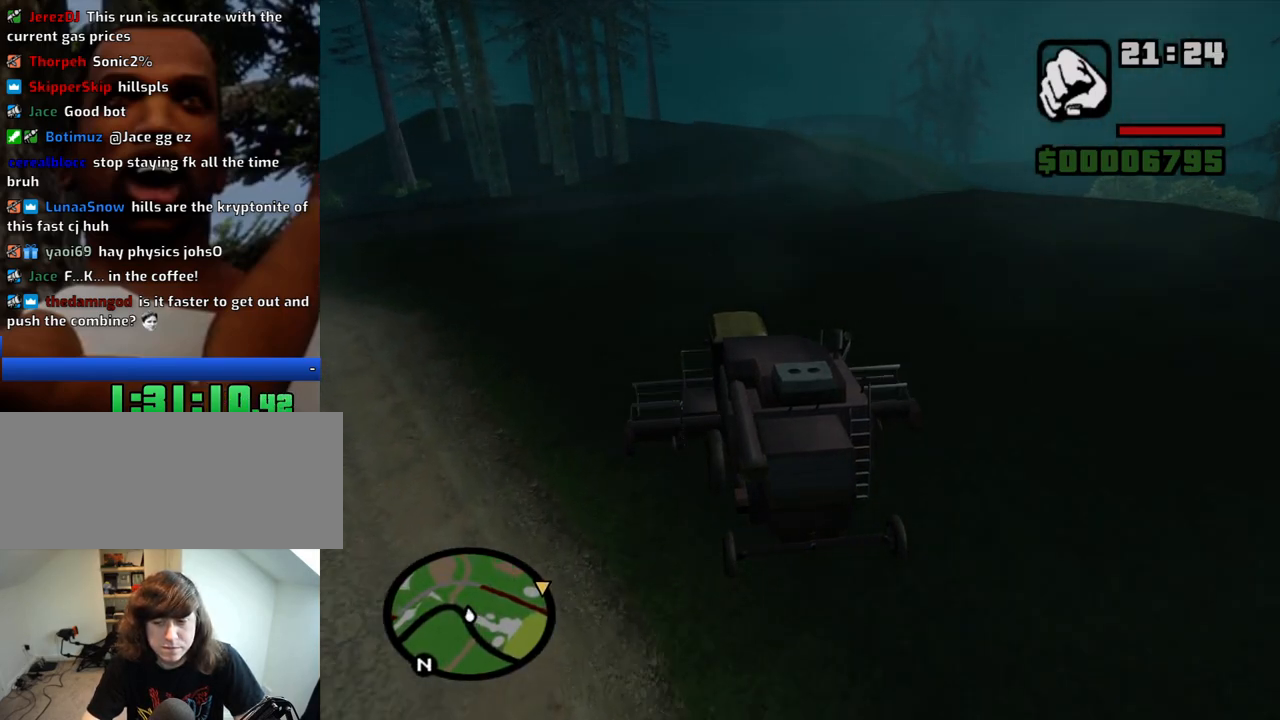
{"keys": ["w"], "mouse": [], "events": []}
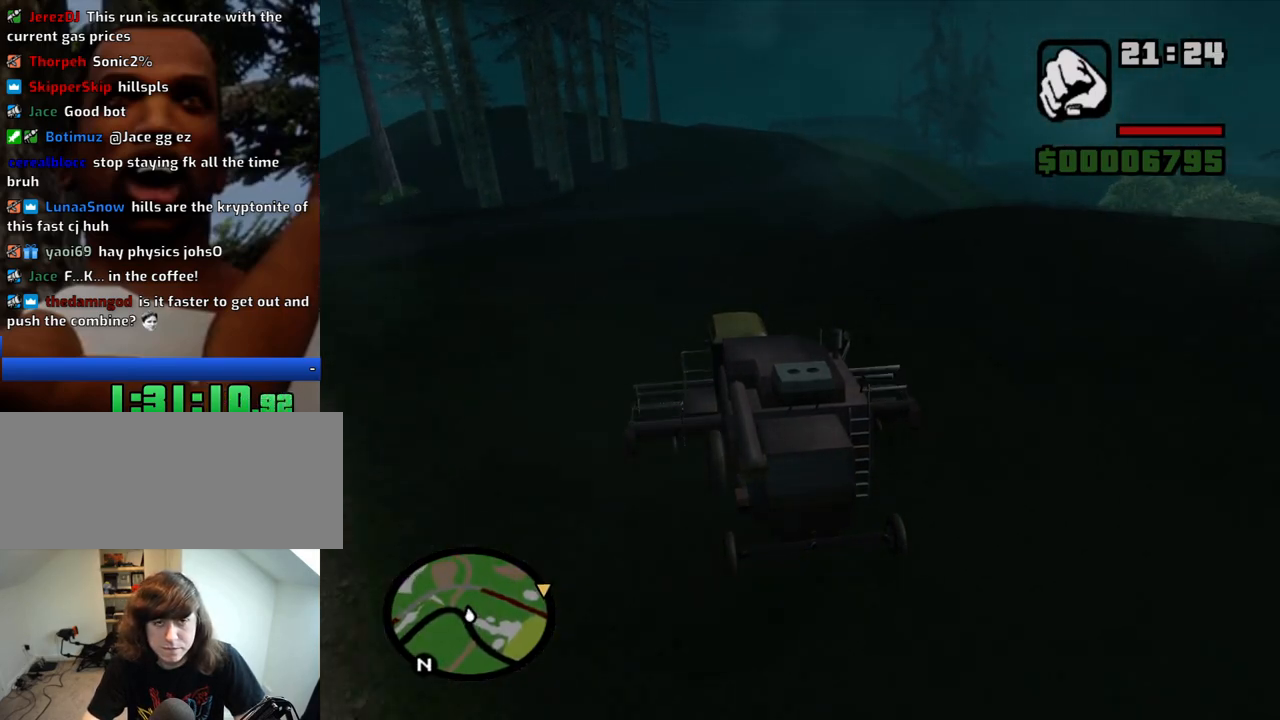
{"keys": ["w"], "mouse": [], "events": [[133, "d", "down"], [183, "d", "up"]]}
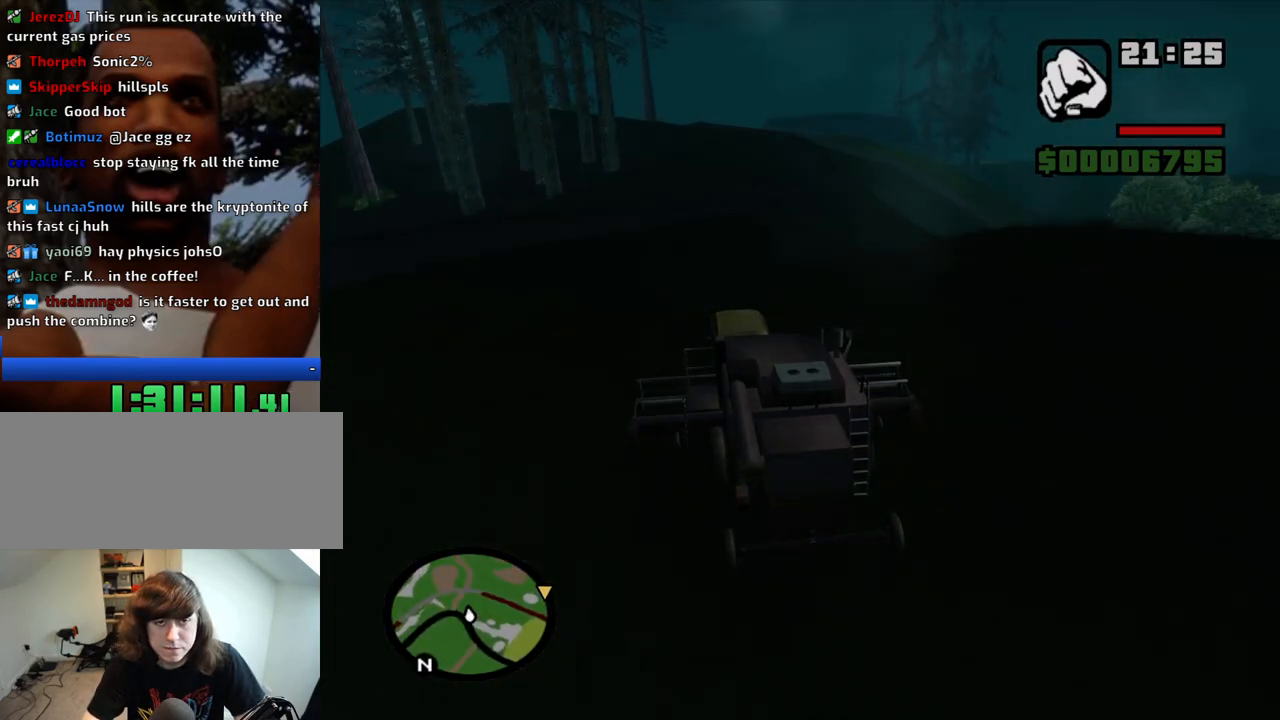
{"keys": ["w"], "mouse": [], "events": [[66, "d", "down"], [150, "d", "up"], [333, "d", "down"], [433, "d", "up"]]}
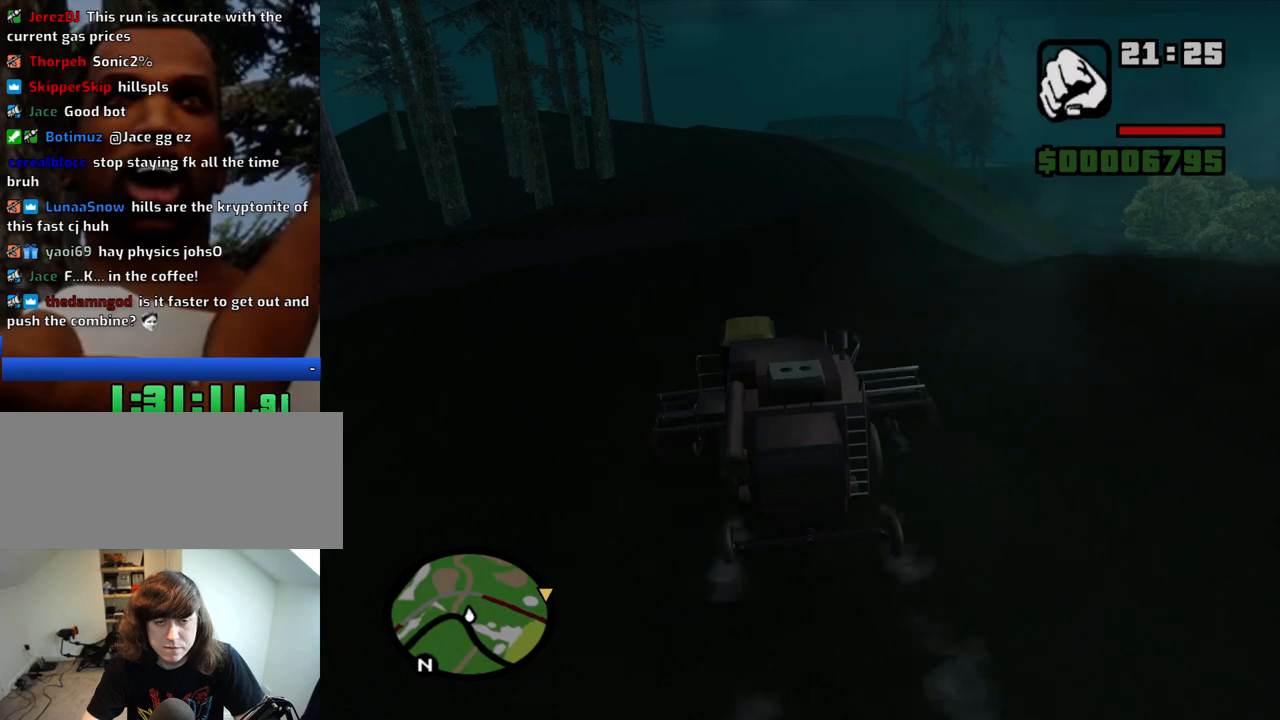
{"keys": ["d", "w"], "mouse": [], "events": [[450, "d", "down"]]}
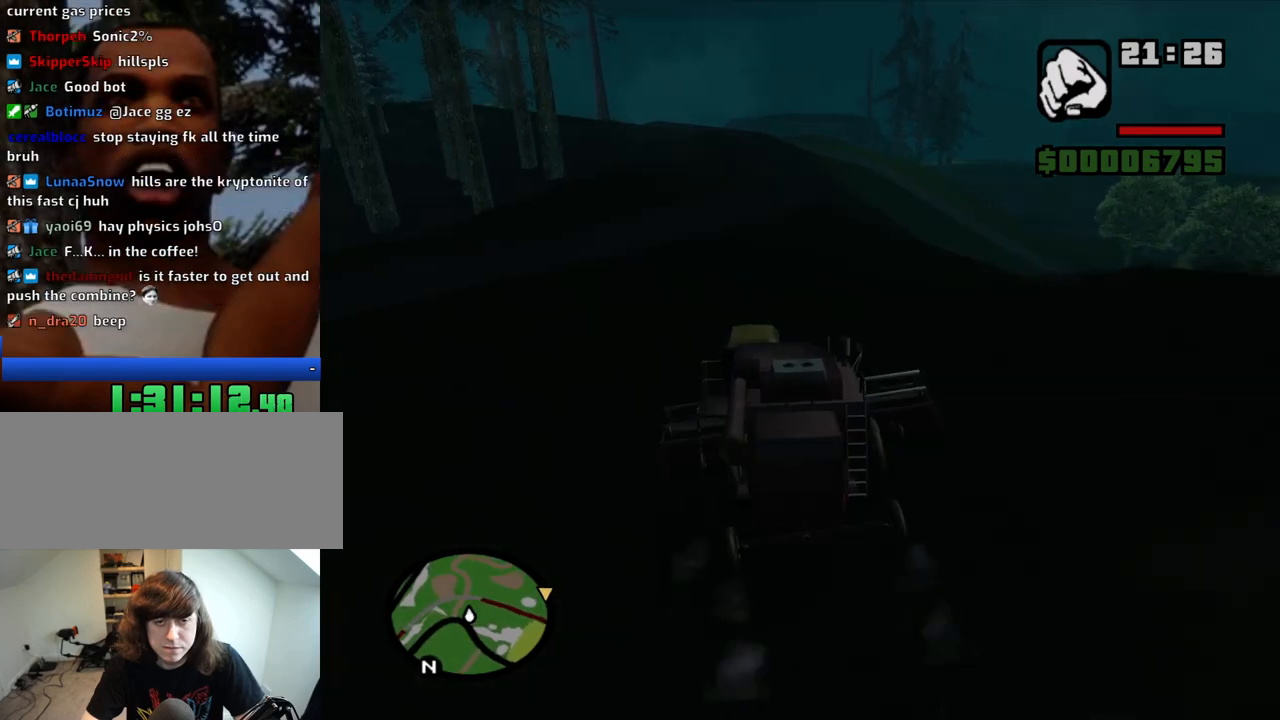
{"keys": ["w"], "mouse": [], "events": [[50, "d", "up"]]}
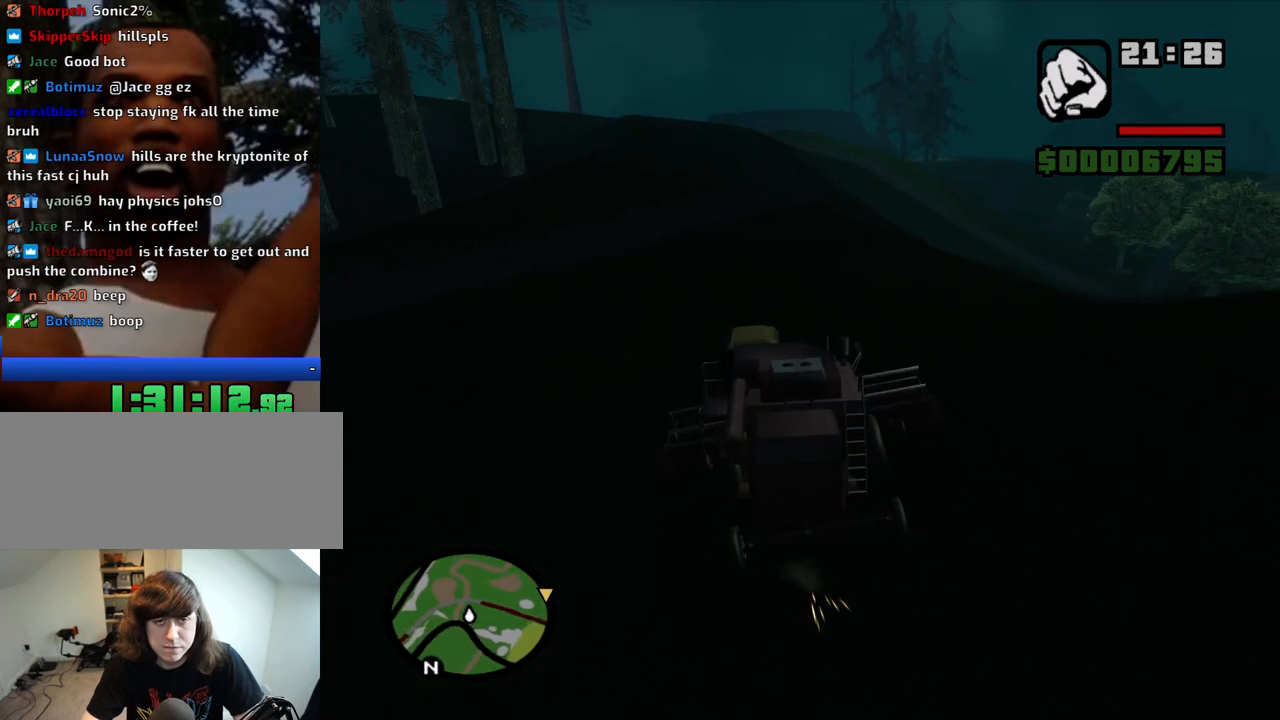
{"keys": ["w"], "mouse": [], "events": [[150, "d", "down"], [200, "d", "up"], [383, "d", "down"], [483, "d", "up"]]}
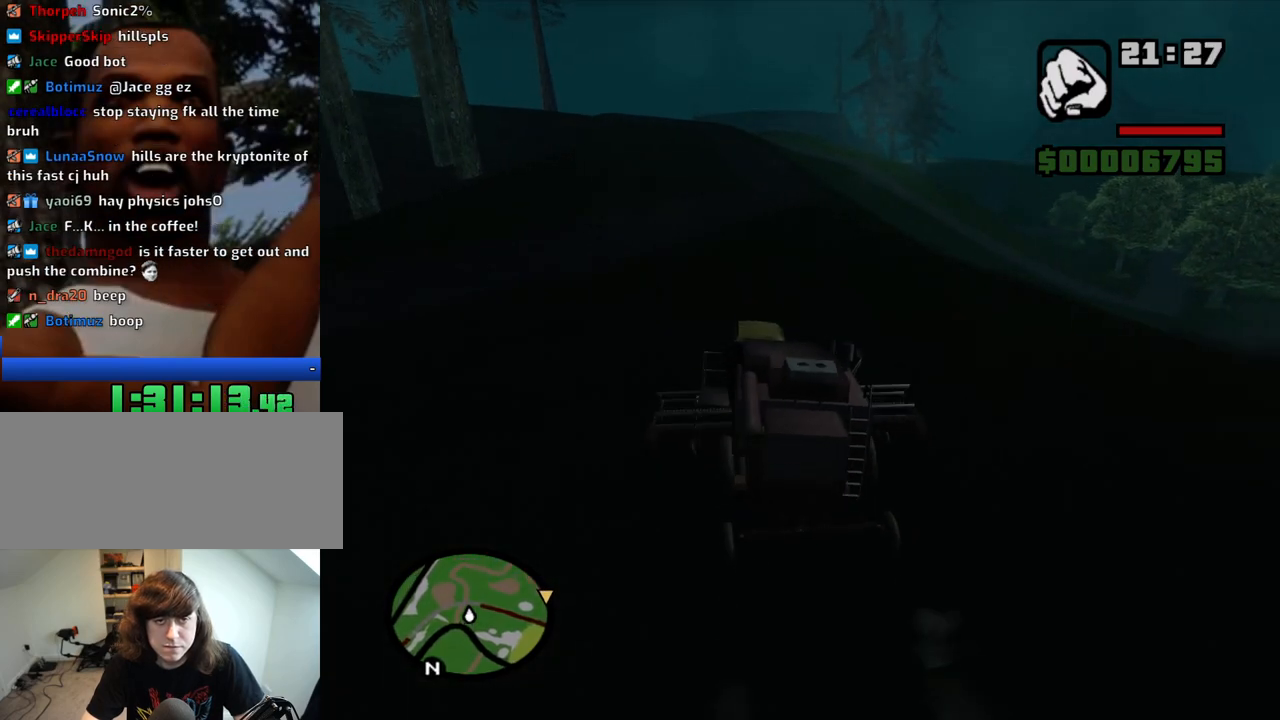
{"keys": ["w"], "mouse": [], "events": [[266, "d", "down"], [350, "d", "up"]]}
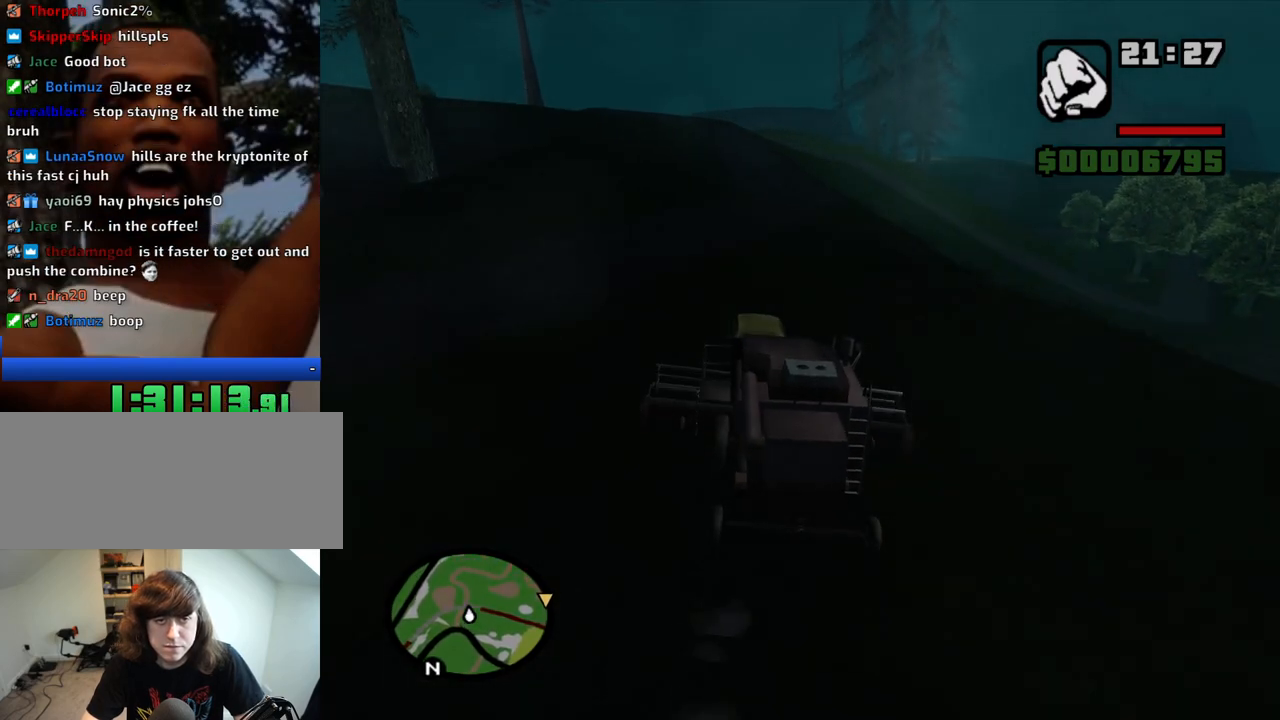
{"keys": ["w"], "mouse": [], "events": []}
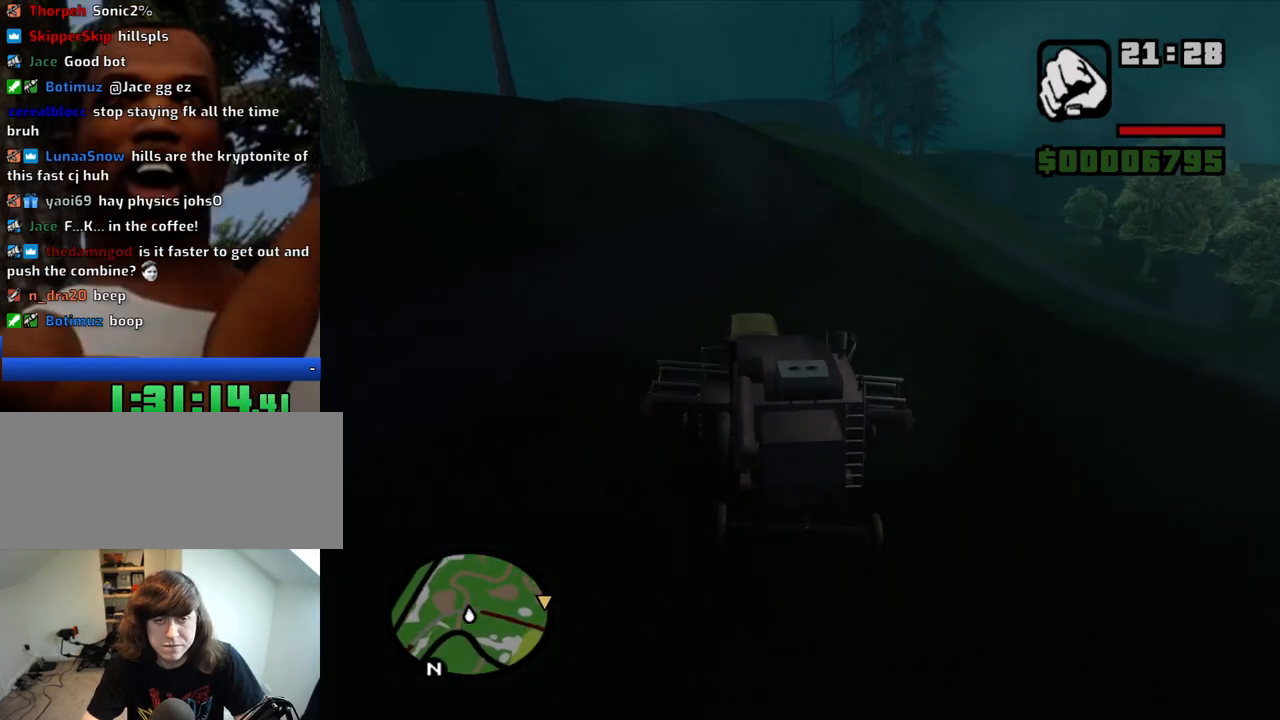
{"keys": ["w"], "mouse": [], "events": [[300, "d", "down"], [333, "d", "up"]]}
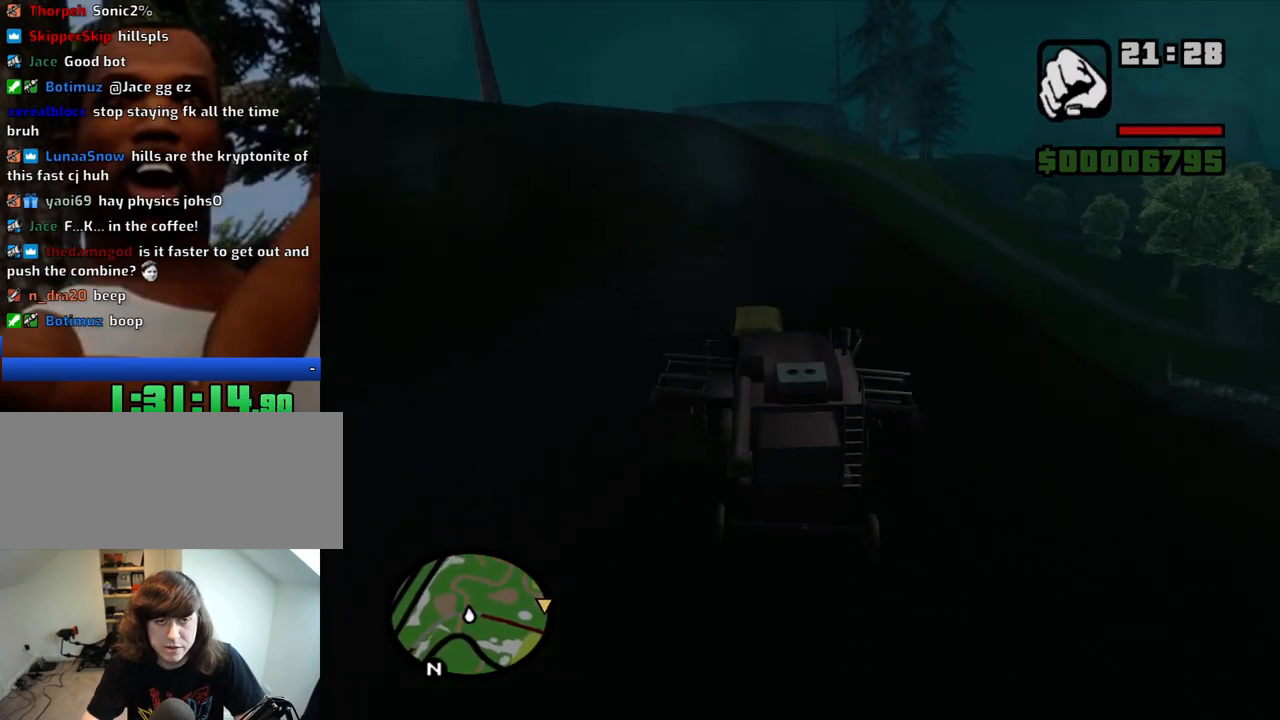
{"keys": ["w"], "mouse": [], "events": []}
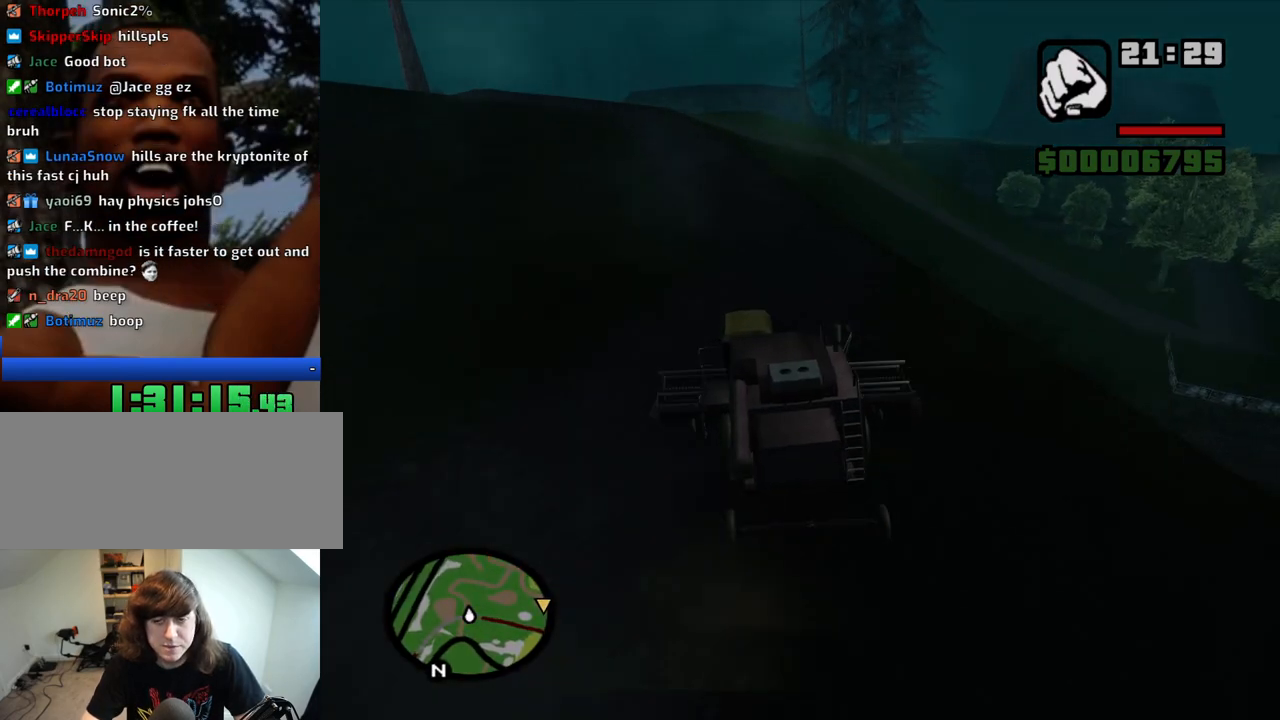
{"keys": ["w"], "mouse": [], "events": []}
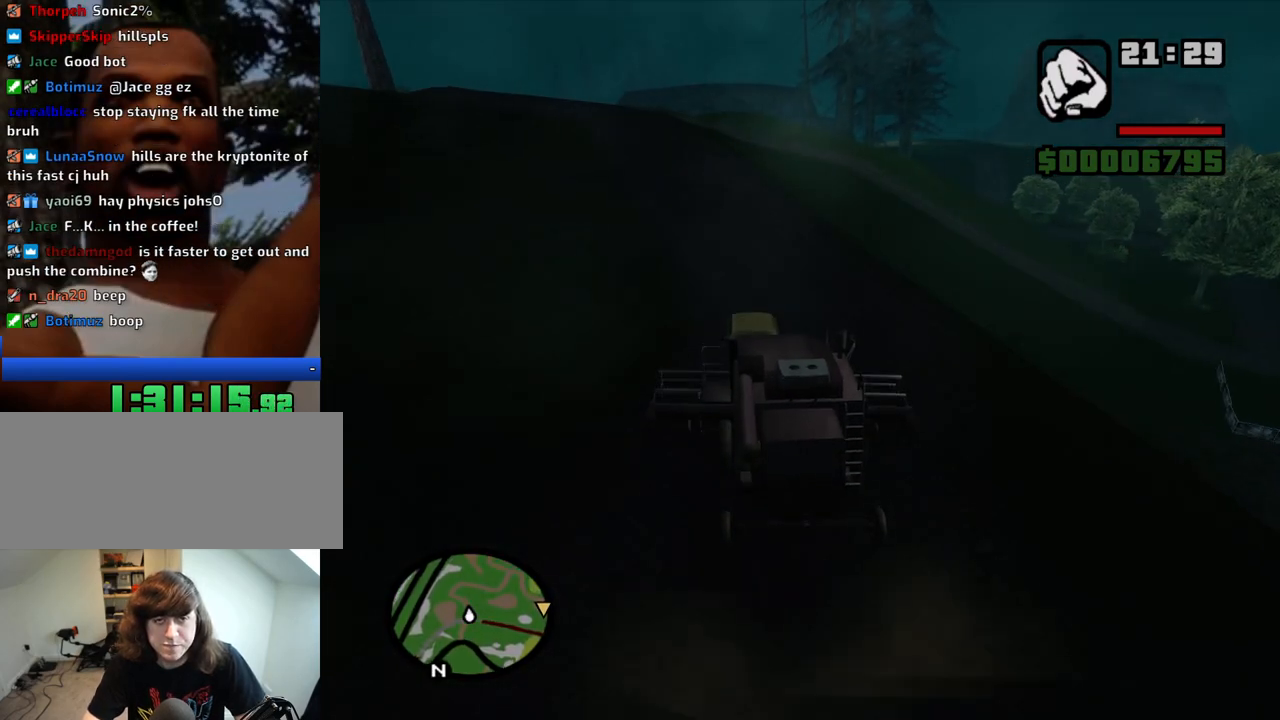
{"keys": ["w"], "mouse": [], "events": []}
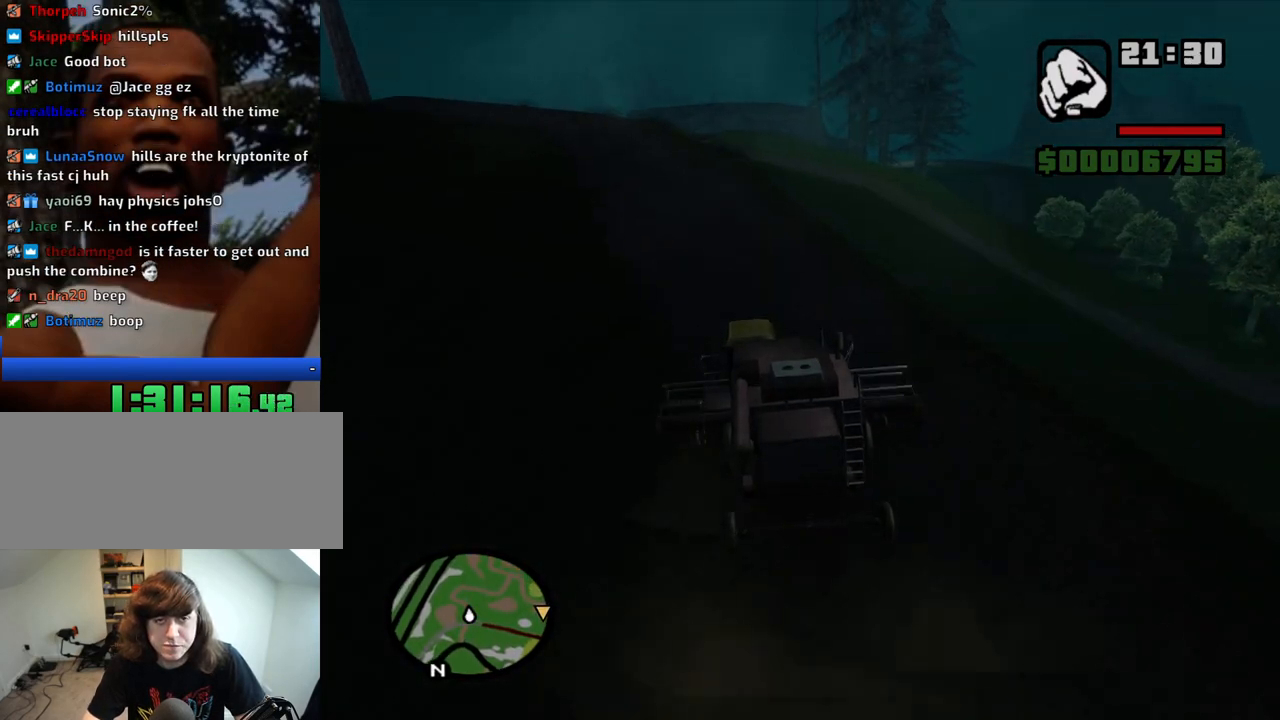
{"keys": ["d", "w"], "mouse": [], "events": [[400, "d", "down"]]}
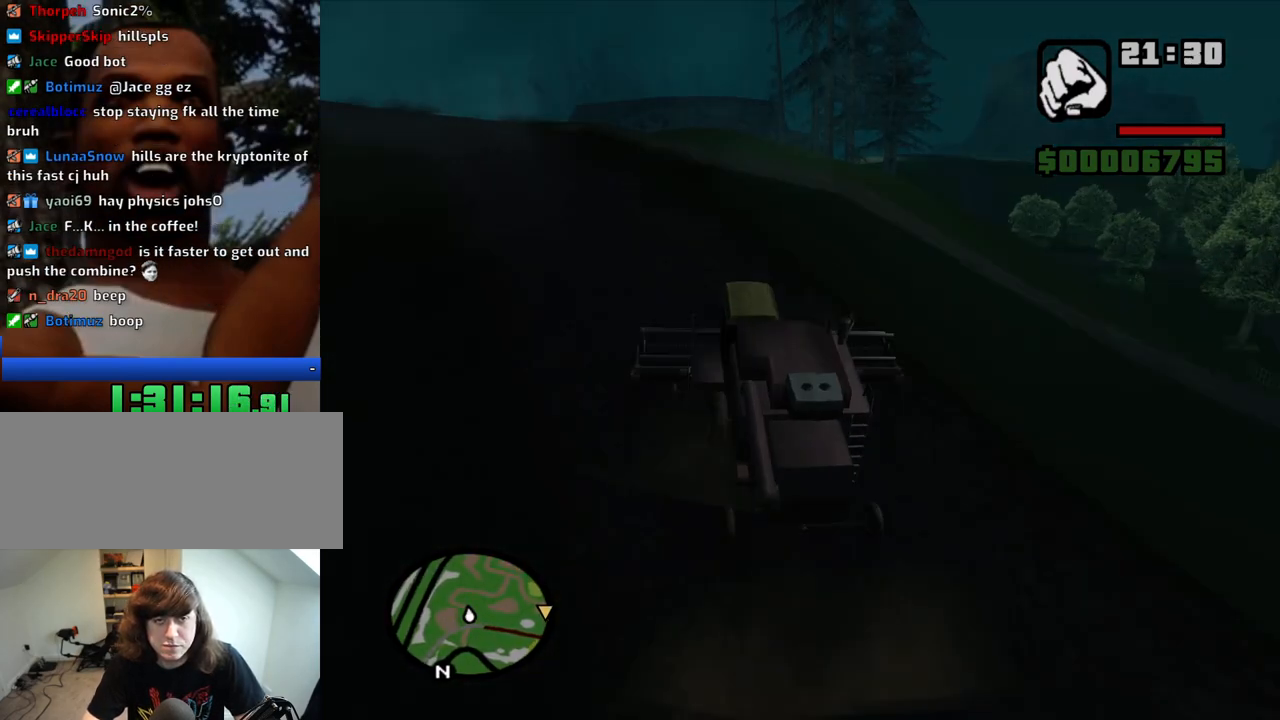
{"keys": ["w"], "mouse": [], "events": [[83, "d", "up"], [233, "d", "down"], [466, "d", "up"]]}
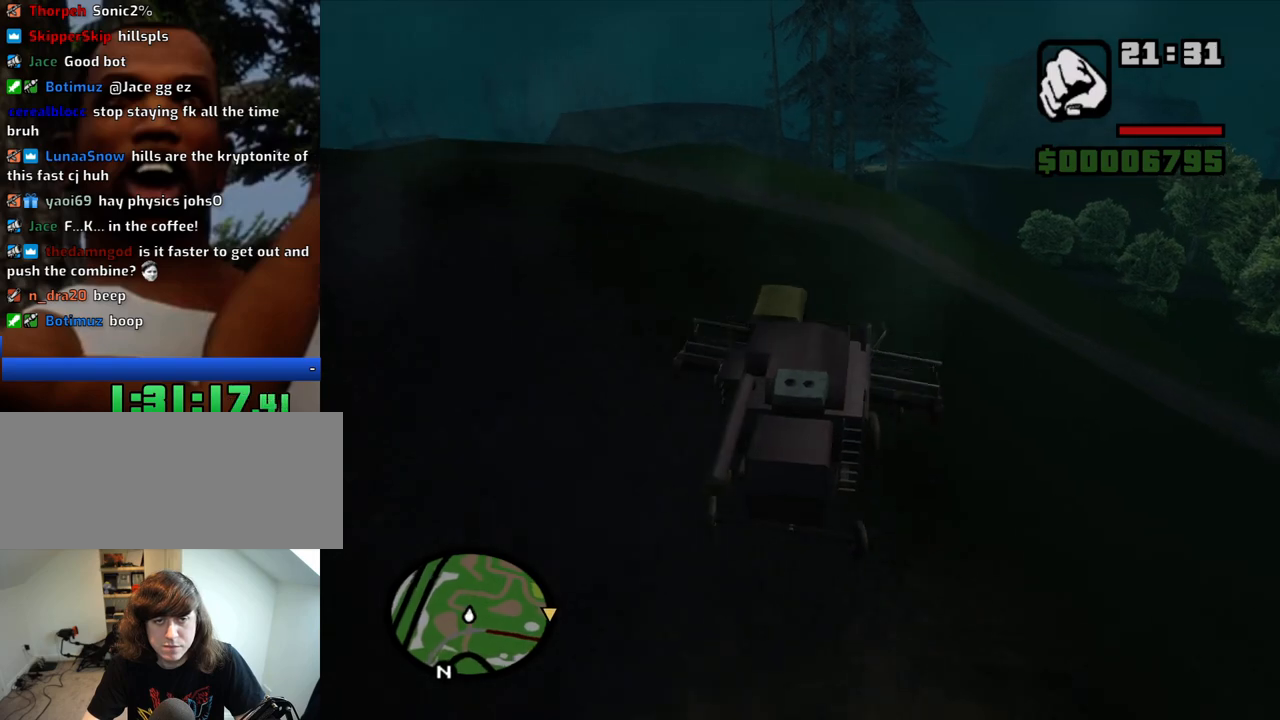
{"keys": ["w"], "mouse": [], "events": [[100, "d", "down"], [250, "d", "up"]]}
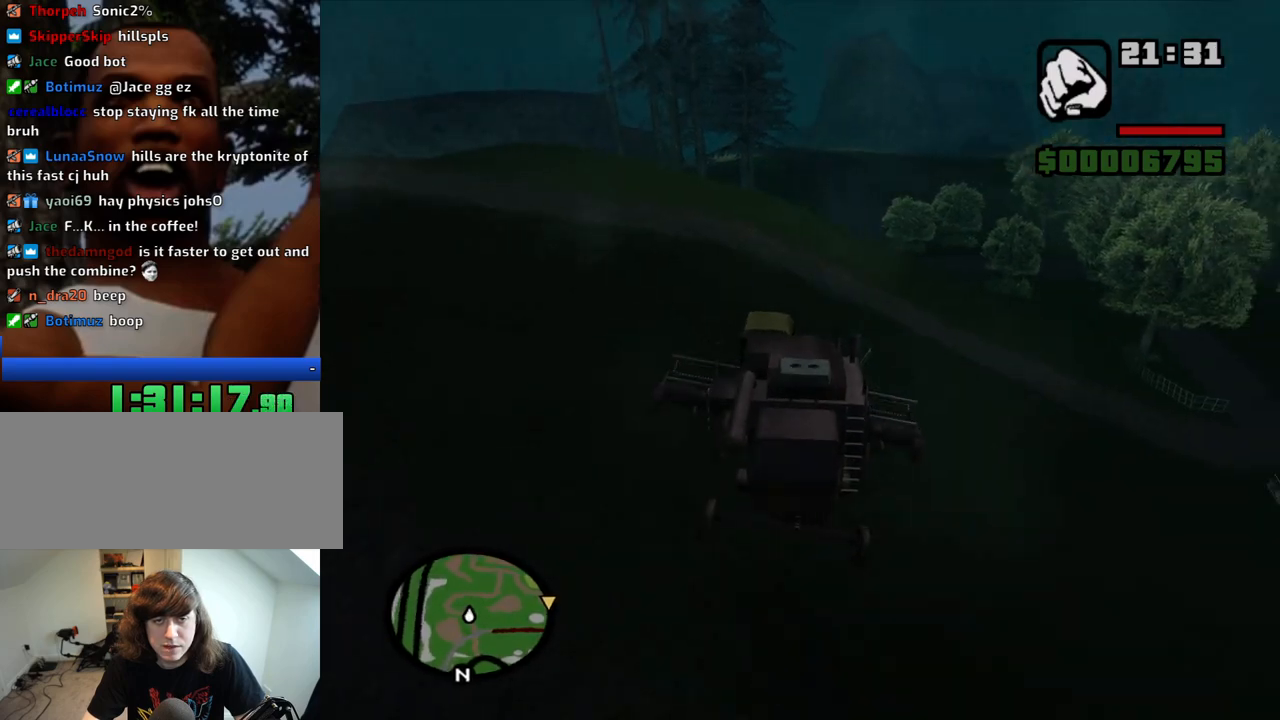
{"keys": ["w"], "mouse": [], "events": [[166, "d", "down"], [316, "d", "up"]]}
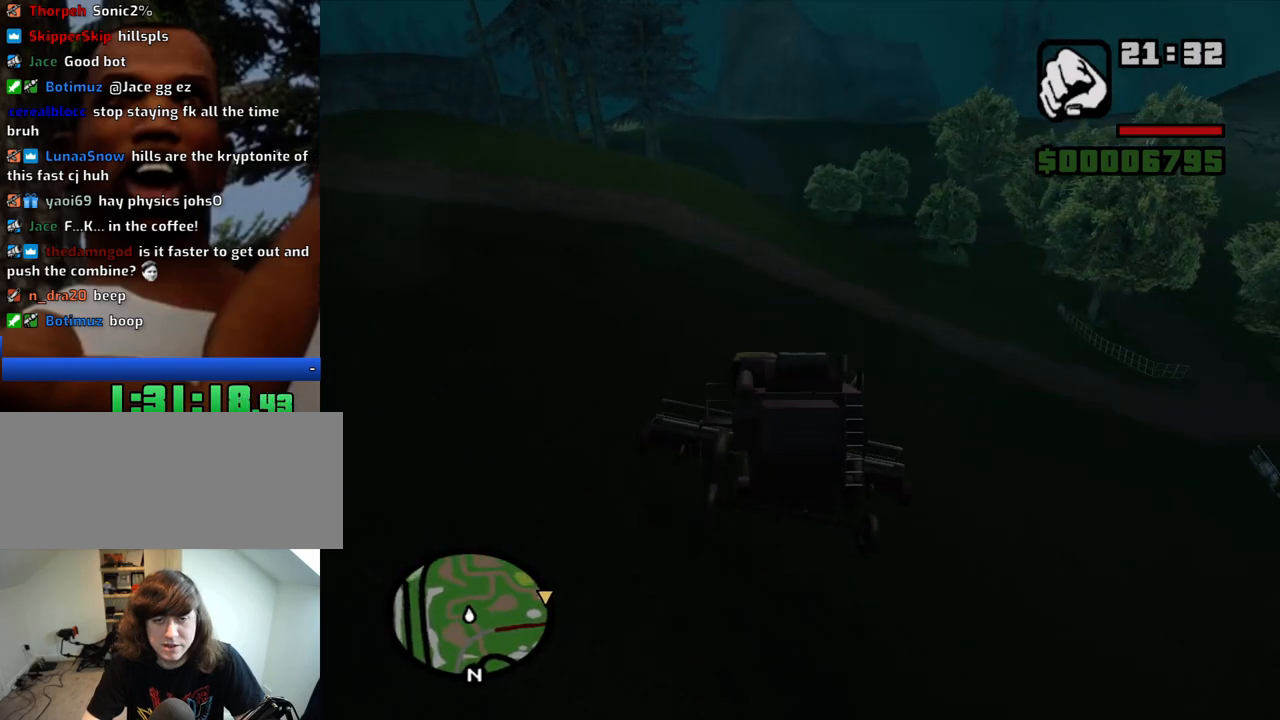
{"keys": [], "mouse": [], "events": [[133, "w", "up"], [233, "d", "down"], [416, "d", "up"]]}
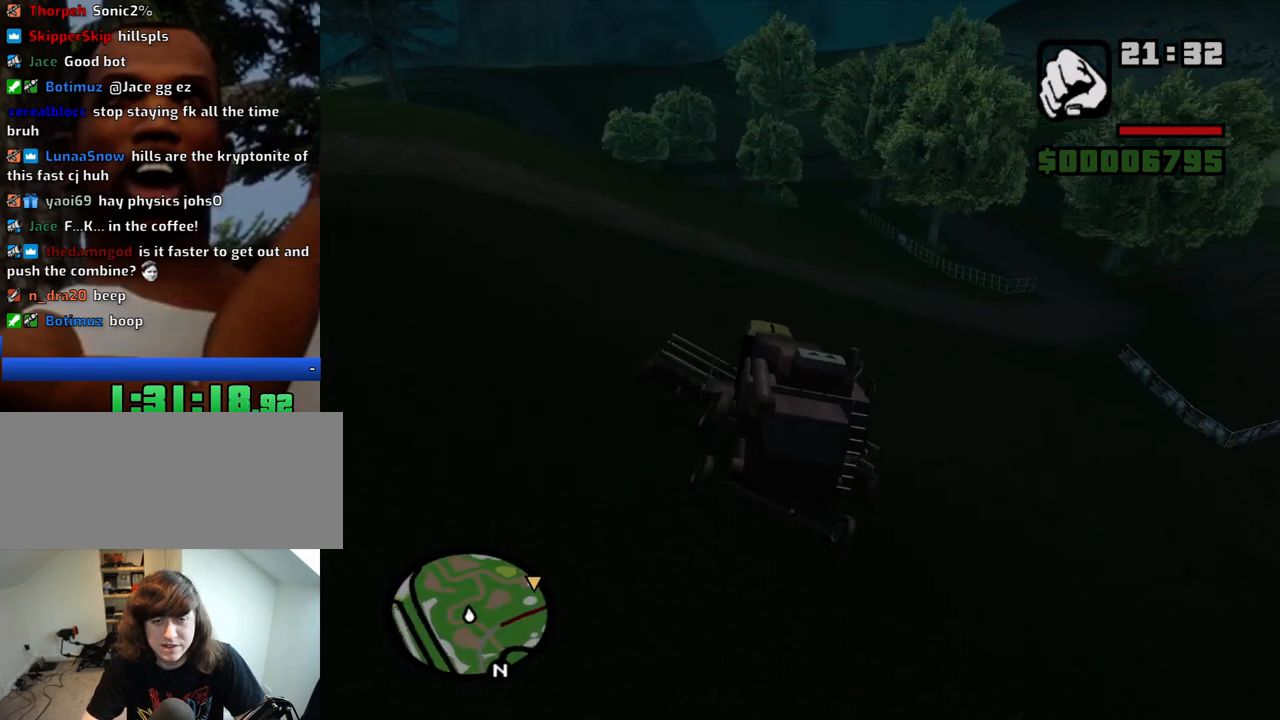
{"keys": ["d"], "mouse": [], "events": [[16, "d", "down"], [66, "d", "up"], [150, "d", "down"], [300, "d", "up"], [383, "d", "down"]]}
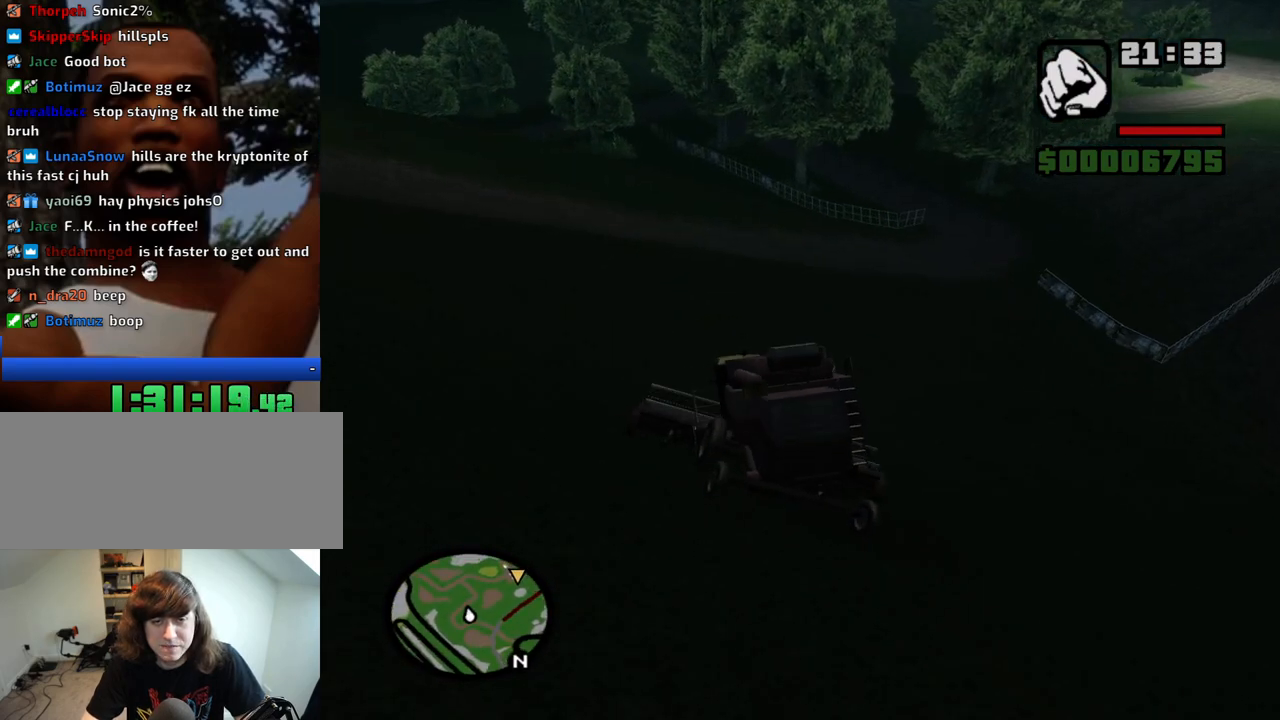
{"keys": ["d"], "mouse": [], "events": [[83, "d", "up"], [166, "d", "down"], [350, "d", "up"], [500, "d", "down"]]}
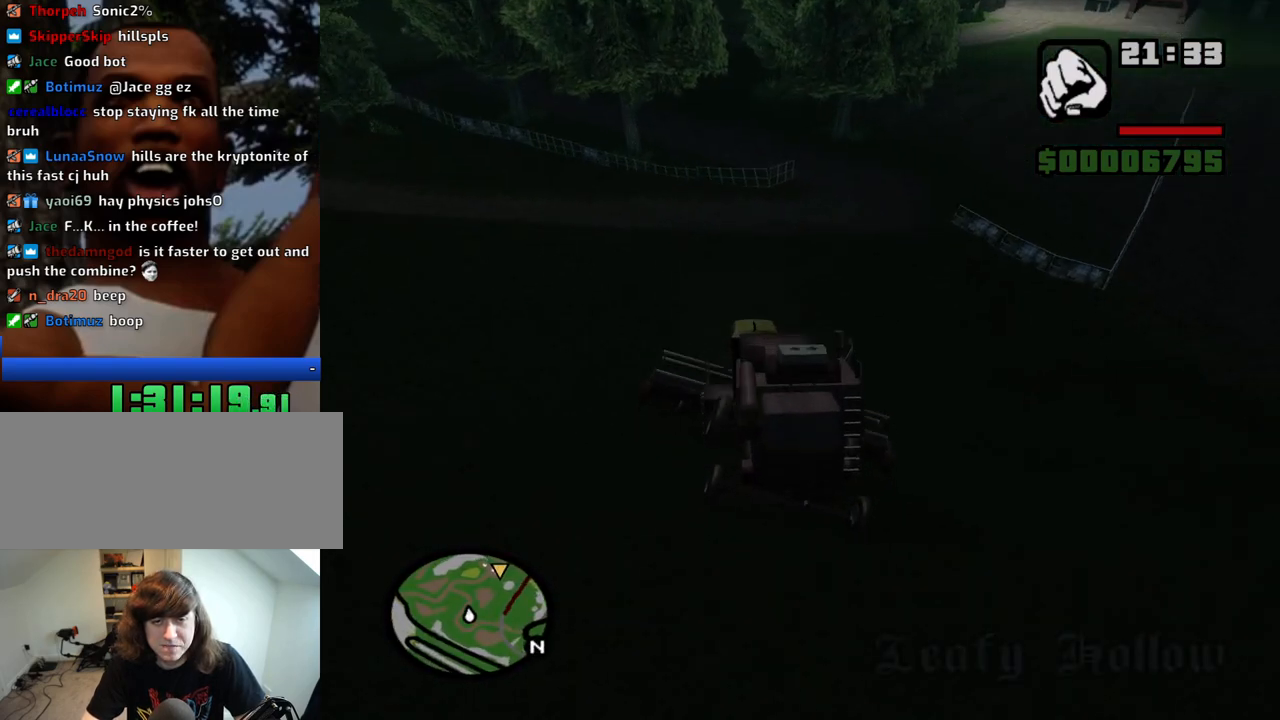
{"keys": ["d"], "mouse": [], "events": [[83, "d", "up"], [183, "d", "down"], [283, "d", "up"], [366, "d", "down"]]}
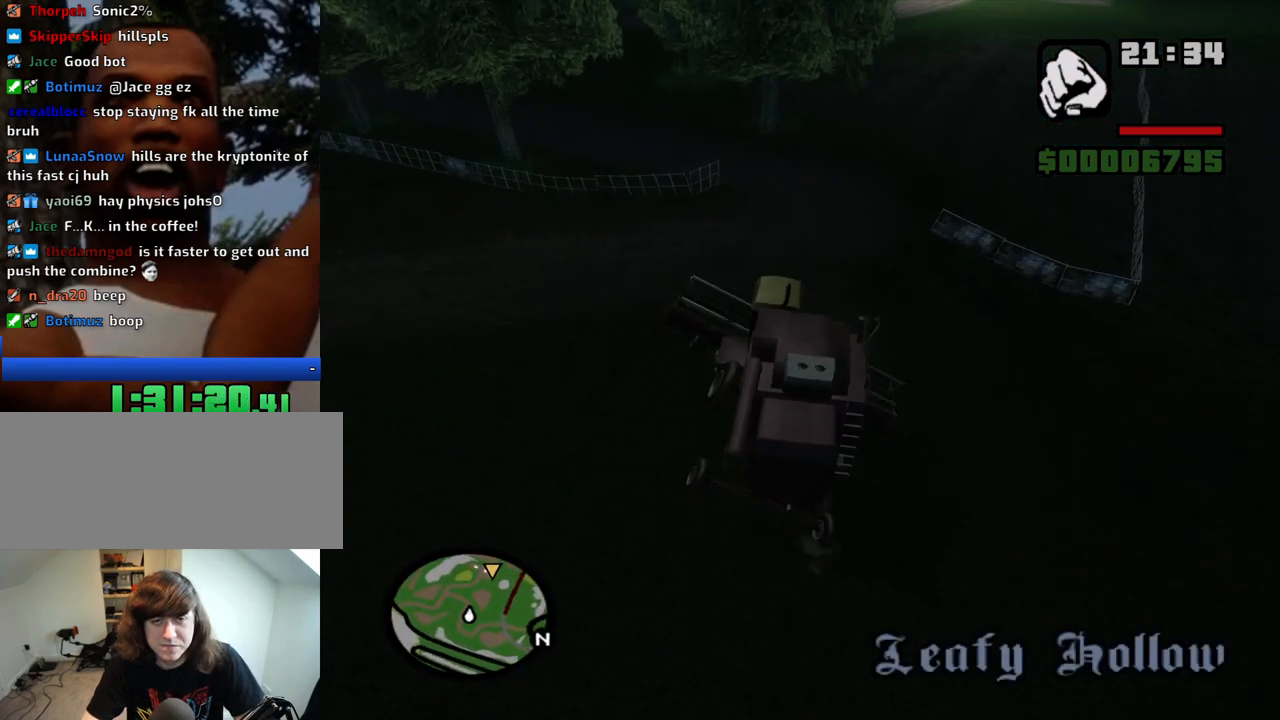
{"keys": ["d"], "mouse": [], "events": [[100, "d", "up"], [383, "d", "down"]]}
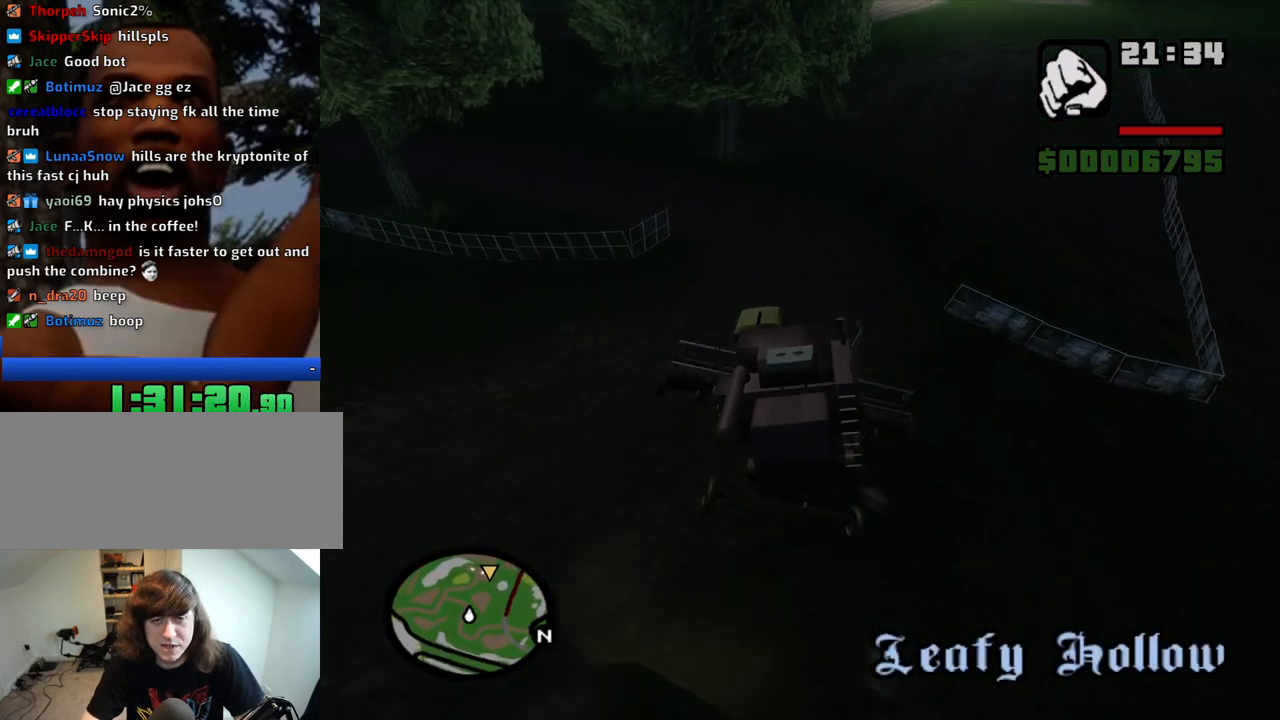
{"keys": ["d", "w"], "mouse": [], "events": [[316, "w", "down"]]}
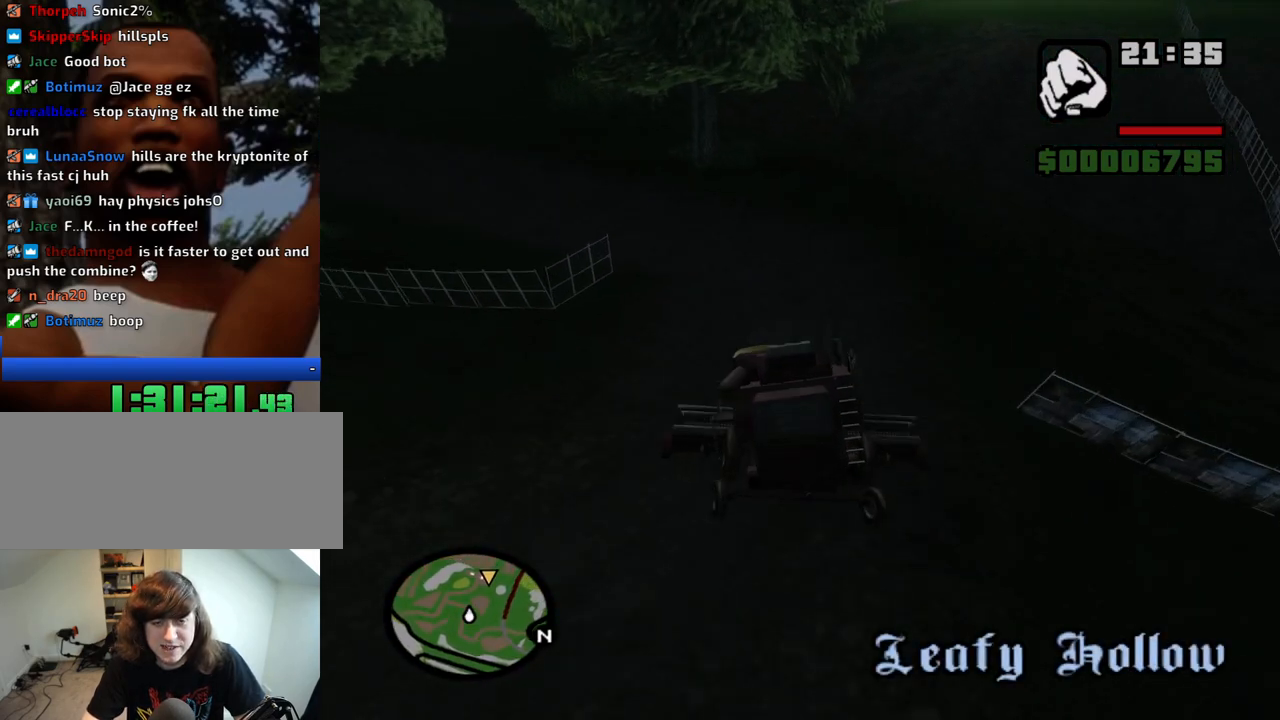
{"keys": ["d", "w"], "mouse": [], "events": []}
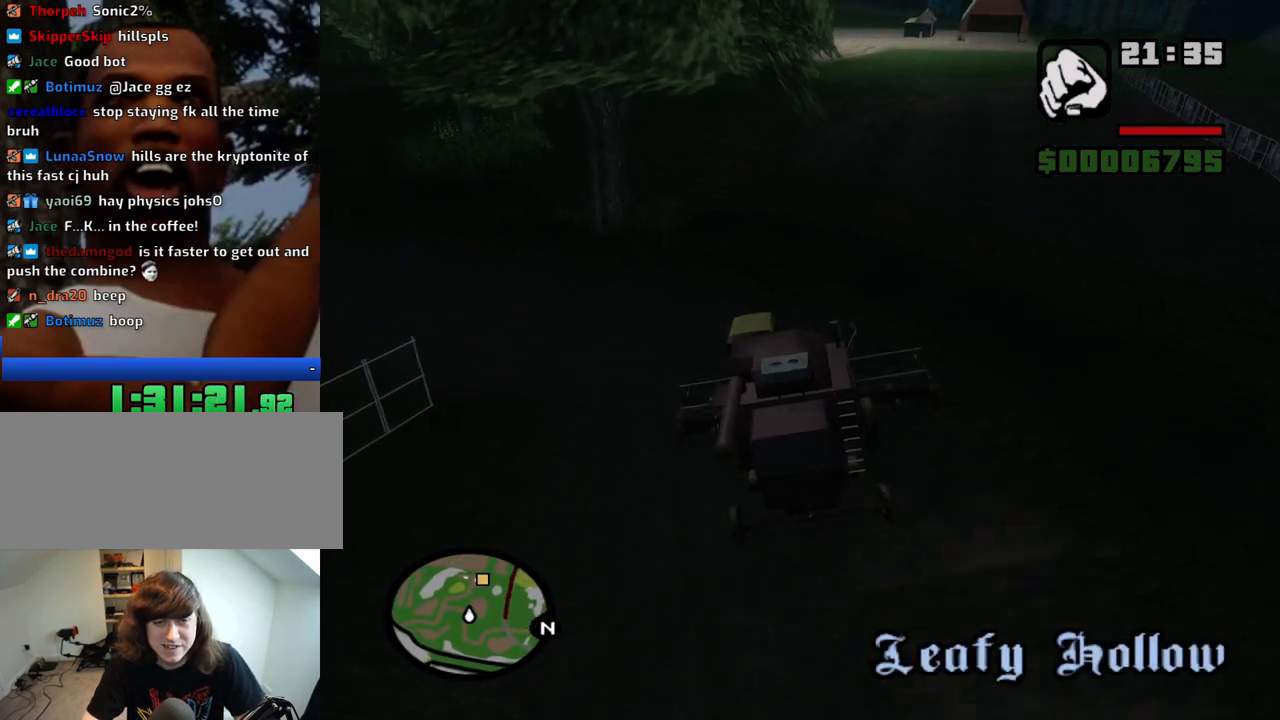
{"keys": ["w"], "mouse": [], "events": [[200, "d", "up"], [250, "d", "down"], [383, "d", "up"]]}
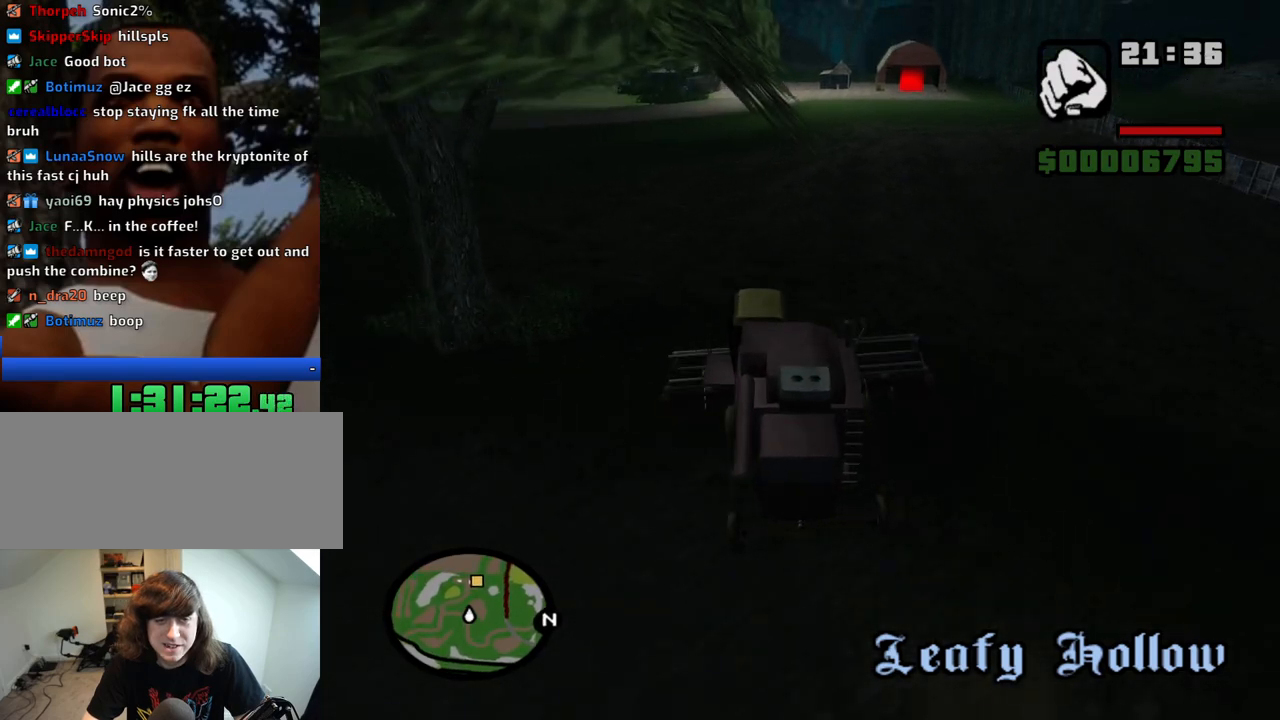
{"keys": ["6", "d", "w"], "mouse": [], "events": [[33, "d", "down"], [166, "d", "up"], [266, "6", "down"], [266, "d", "down"], [400, "6", "up"], [500, "6", "down"]]}